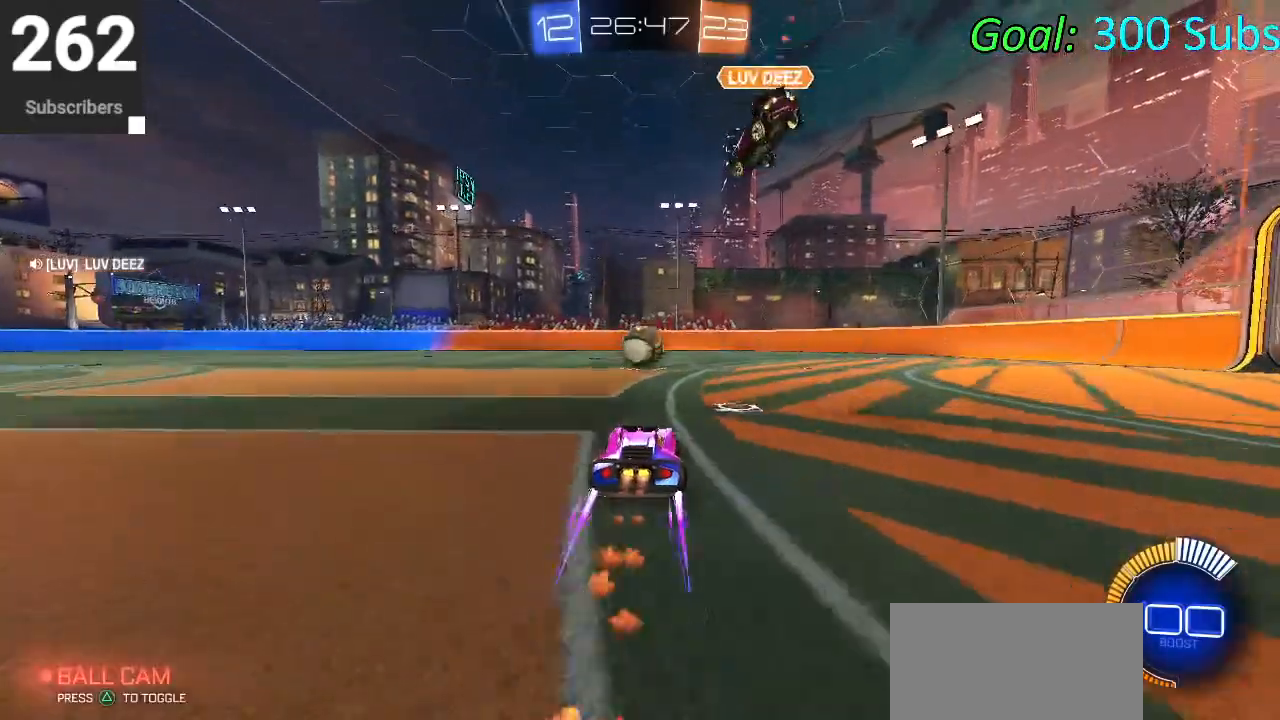
Gameplay with a controller (PlayStation layout); each line is a JSON object with the inputs held at the frame after it. "events" lists button and stick changes between this image and that frame as [ms after this image, input, new state], when the widget could be followed in between.
{"buttons": ["CROSS", "CIRCLE", "R2"], "left_stick": "down", "right_stick": "center", "events": [[350, "left_stick", "right"], [383, "CROSS", "down"], [467, "left_stick", "down"]]}
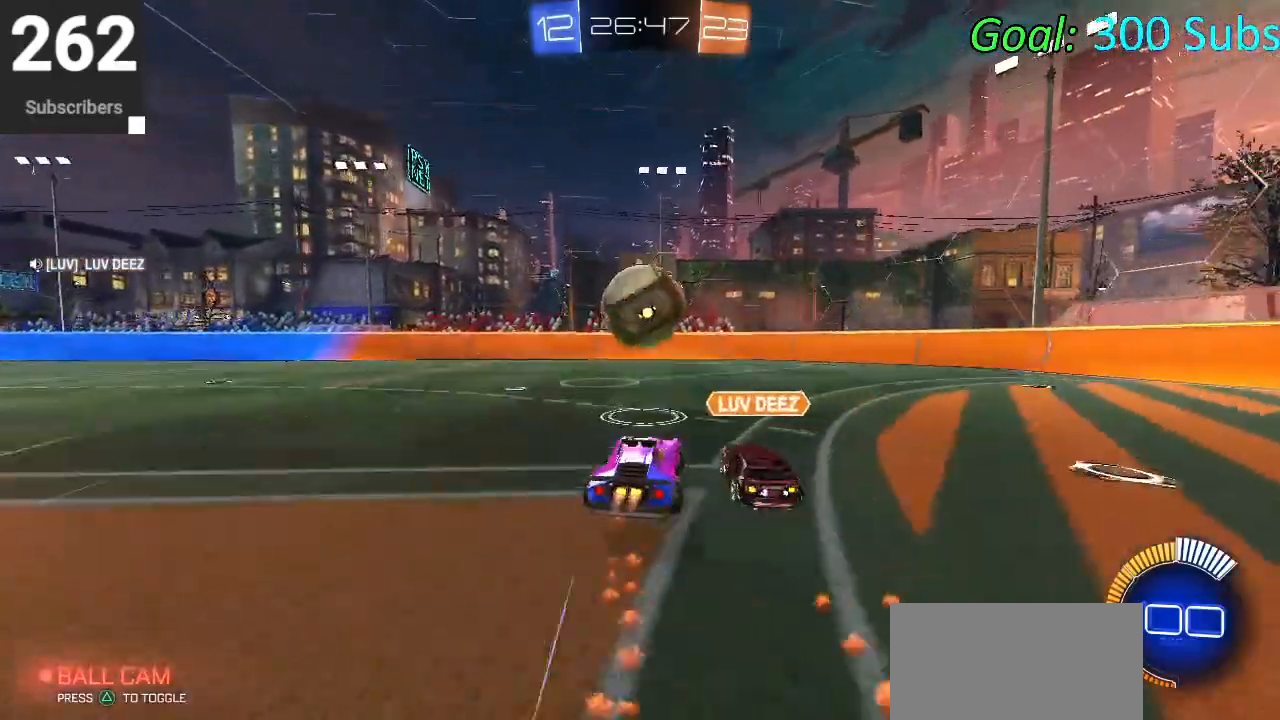
{"buttons": ["CIRCLE", "L1", "R2"], "left_stick": "up-right", "right_stick": "center", "events": [[17, "CROSS", "up"], [50, "left_stick", "center"], [83, "CROSS", "down"], [150, "left_stick", "right"], [267, "CROSS", "up"], [267, "L1", "down"], [383, "left_stick", "up-right"]]}
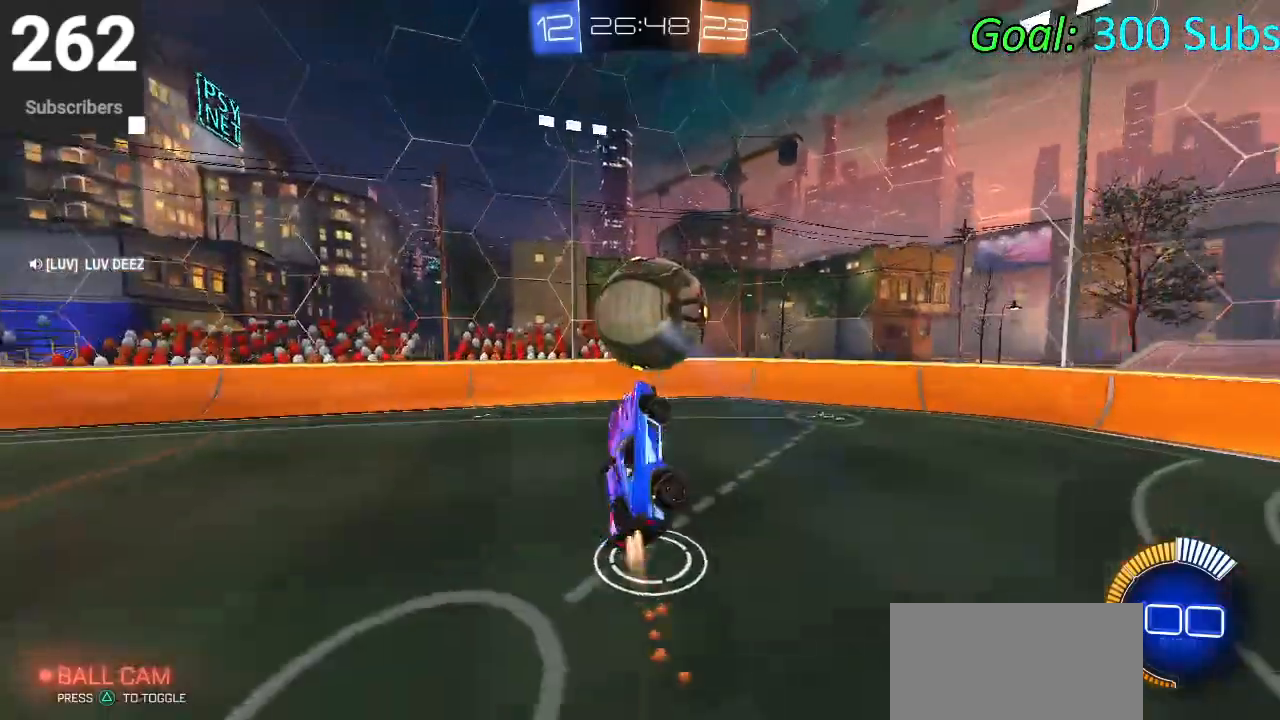
{"buttons": ["CIRCLE", "L1", "R2"], "left_stick": "down", "right_stick": "center", "events": [[100, "left_stick", "up-left"], [150, "CIRCLE", "up"], [200, "left_stick", "left"], [283, "CIRCLE", "down"], [367, "left_stick", "down-left"], [483, "left_stick", "down"]]}
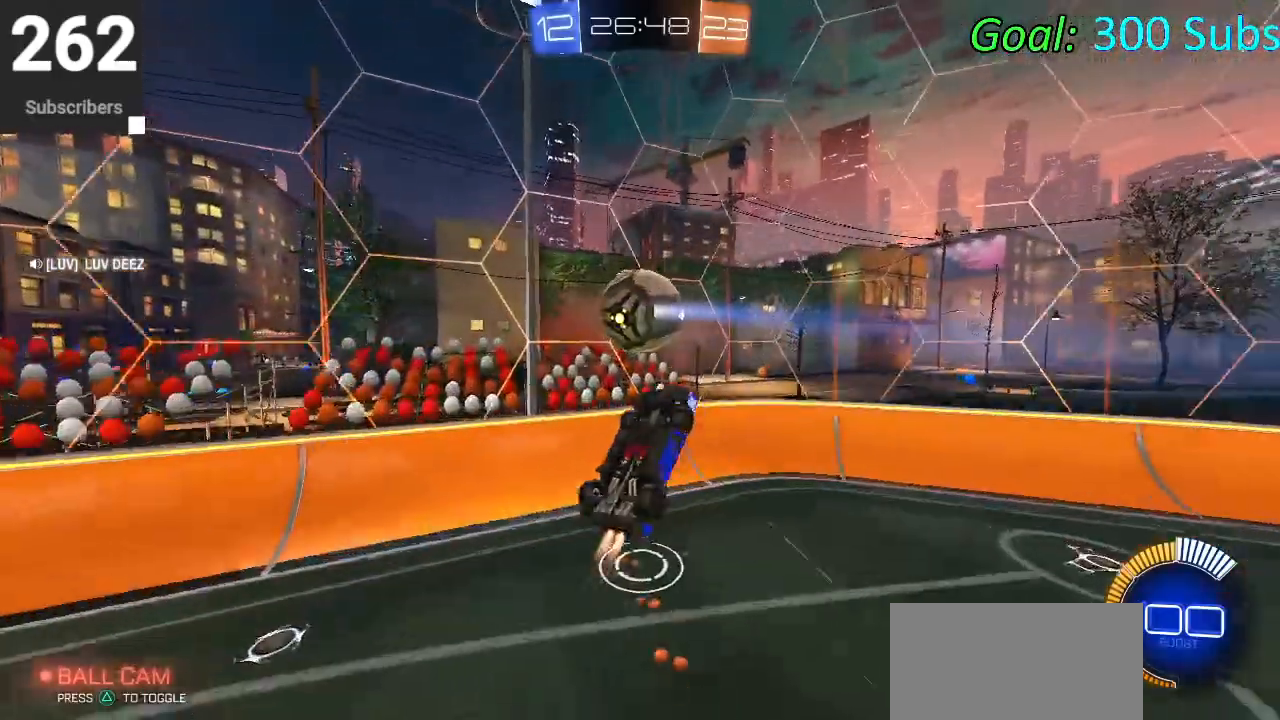
{"buttons": ["CIRCLE", "L1", "R2"], "left_stick": "right", "right_stick": "center", "events": [[67, "L1", "up"], [150, "left_stick", "right"], [217, "left_stick", "up-right"], [467, "left_stick", "right"], [500, "L1", "down"]]}
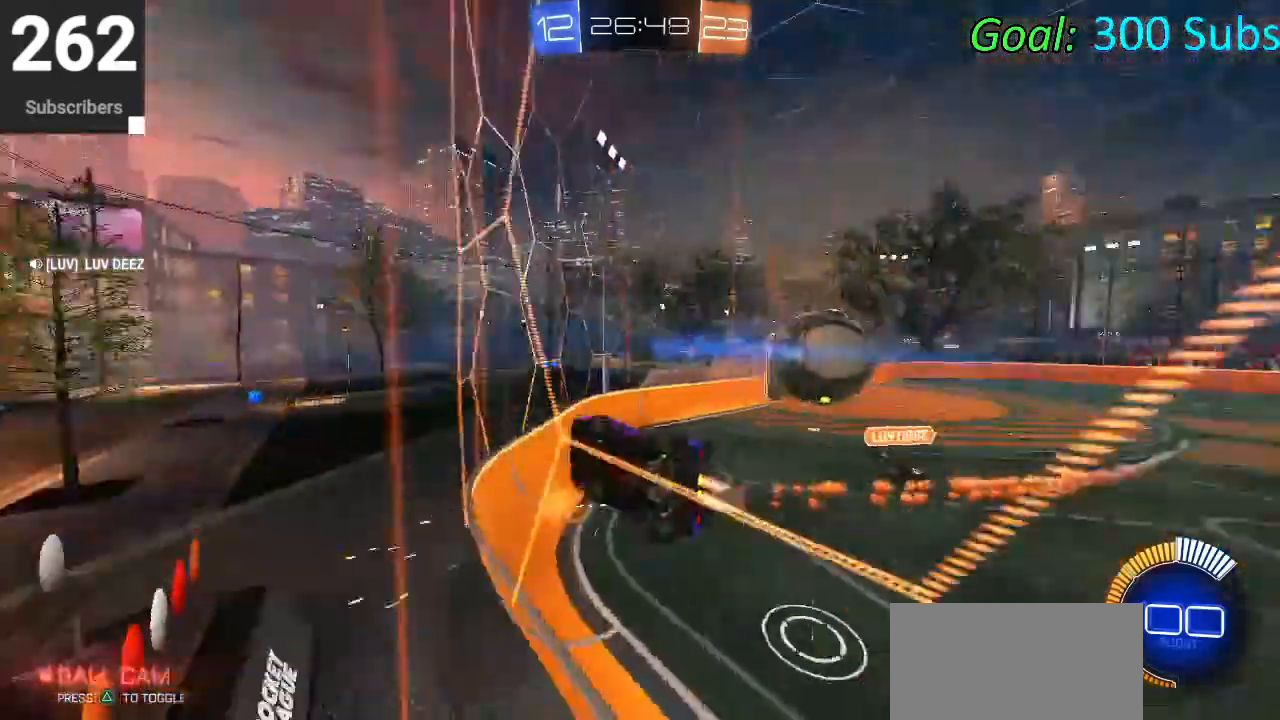
{"buttons": ["CIRCLE", "L1", "R2"], "left_stick": "up-right", "right_stick": "center", "events": [[150, "L1", "up"], [333, "R1", "down"], [367, "left_stick", "up-right"], [467, "L1", "down"], [500, "R1", "up"]]}
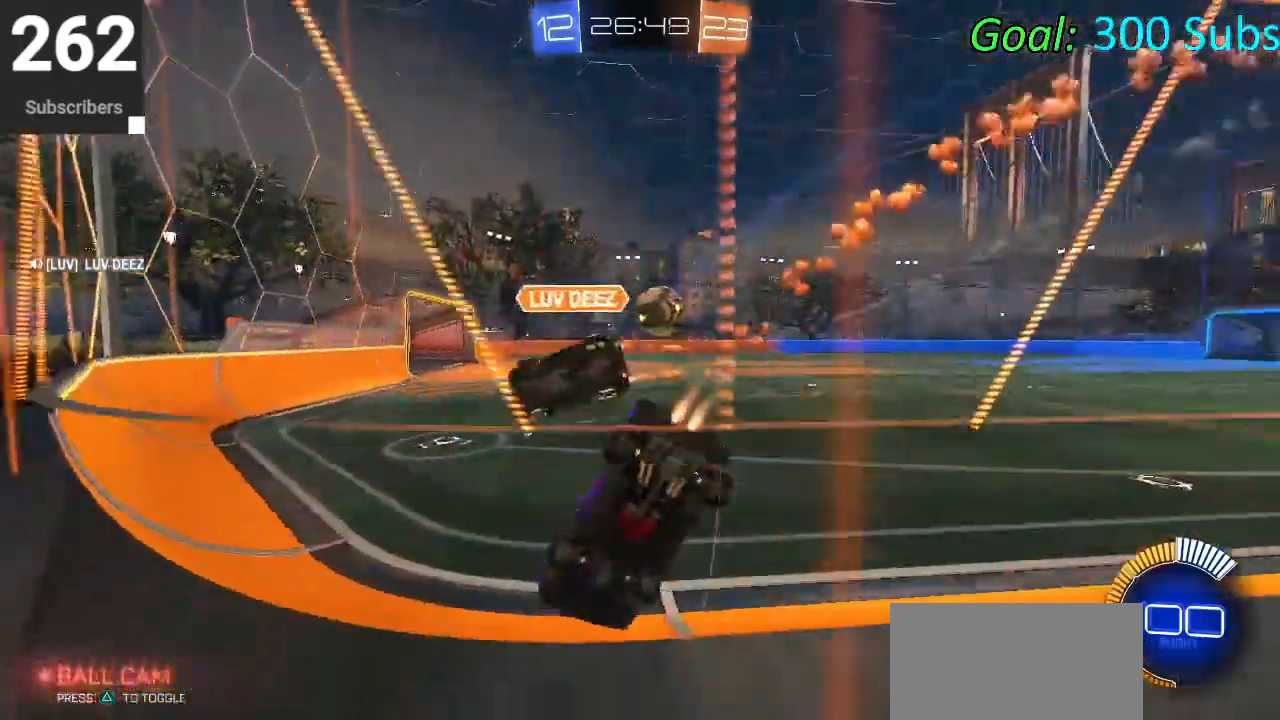
{"buttons": ["CIRCLE", "R2"], "left_stick": "up-right", "right_stick": "center", "events": [[83, "R1", "down"], [117, "L1", "up"], [117, "left_stick", "up"], [200, "R1", "up"], [317, "left_stick", "center"], [400, "left_stick", "up-right"]]}
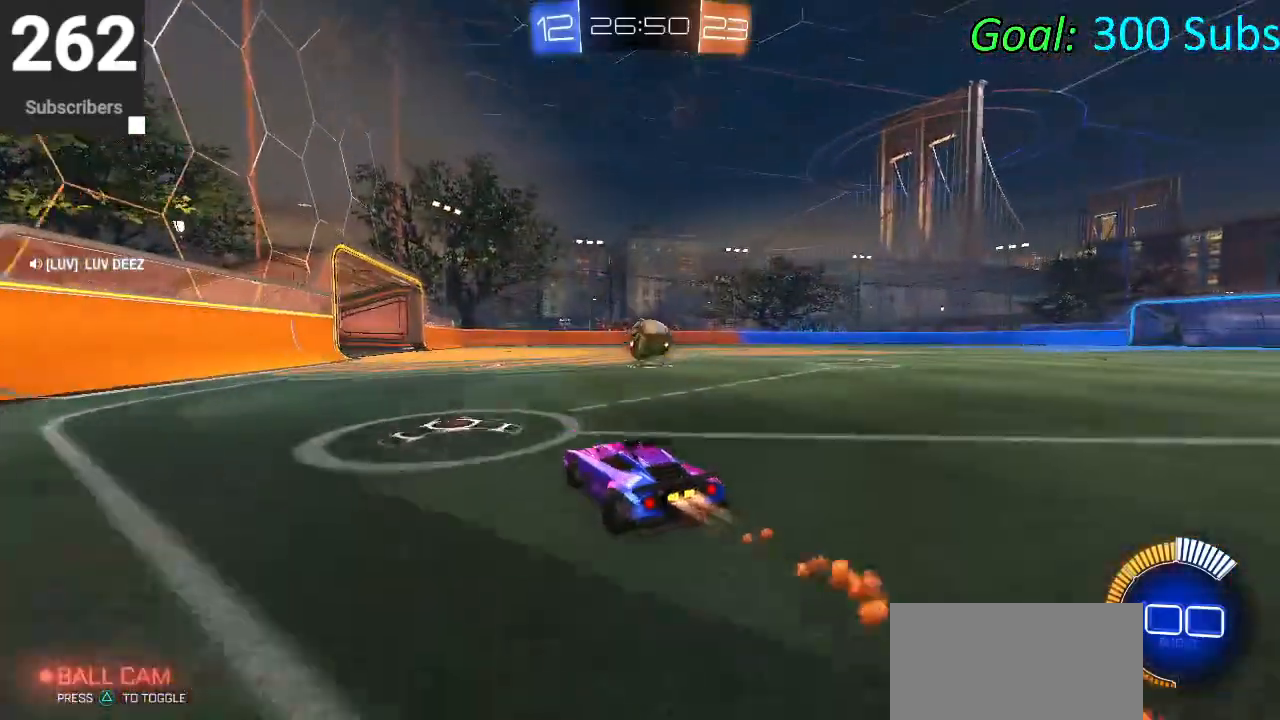
{"buttons": ["CIRCLE", "R2"], "left_stick": "up-right", "right_stick": "center", "events": [[200, "left_stick", "center"], [450, "left_stick", "up-right"]]}
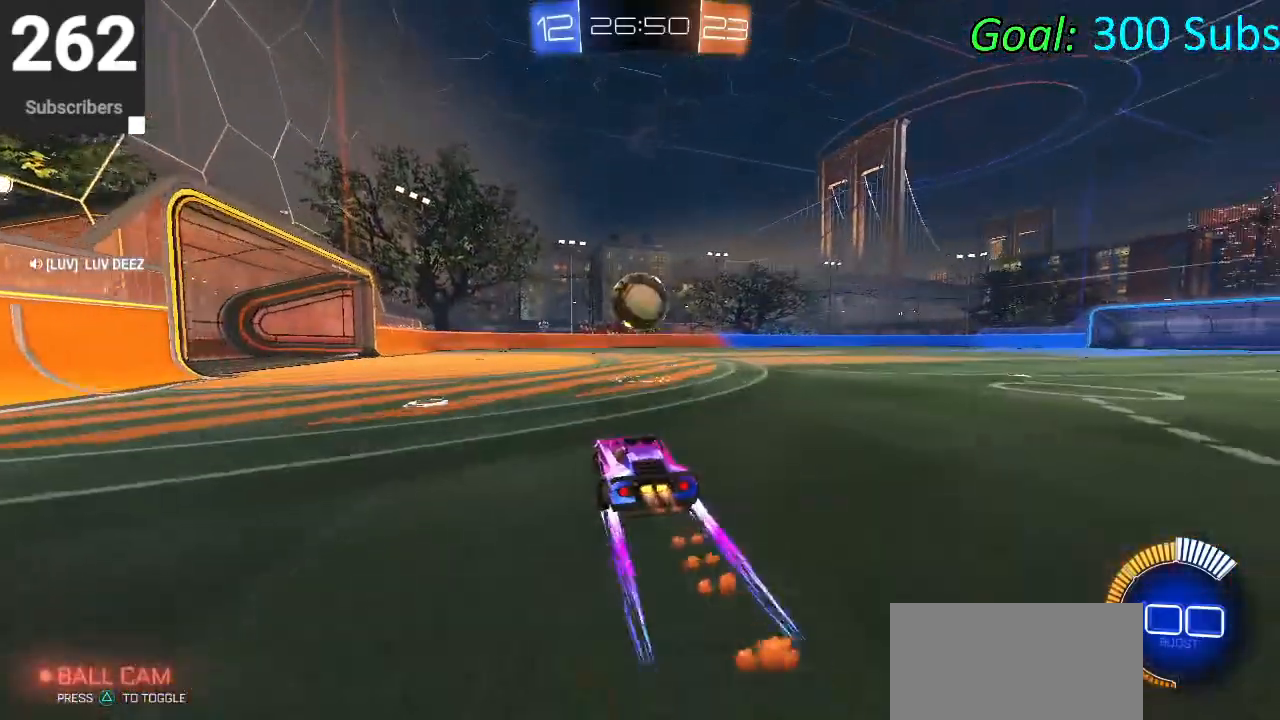
{"buttons": ["CIRCLE", "R2"], "left_stick": "center", "right_stick": "center", "events": [[50, "left_stick", "center"], [167, "left_stick", "left"], [283, "CROSS", "down"], [283, "left_stick", "down"], [400, "CROSS", "up"], [450, "left_stick", "center"]]}
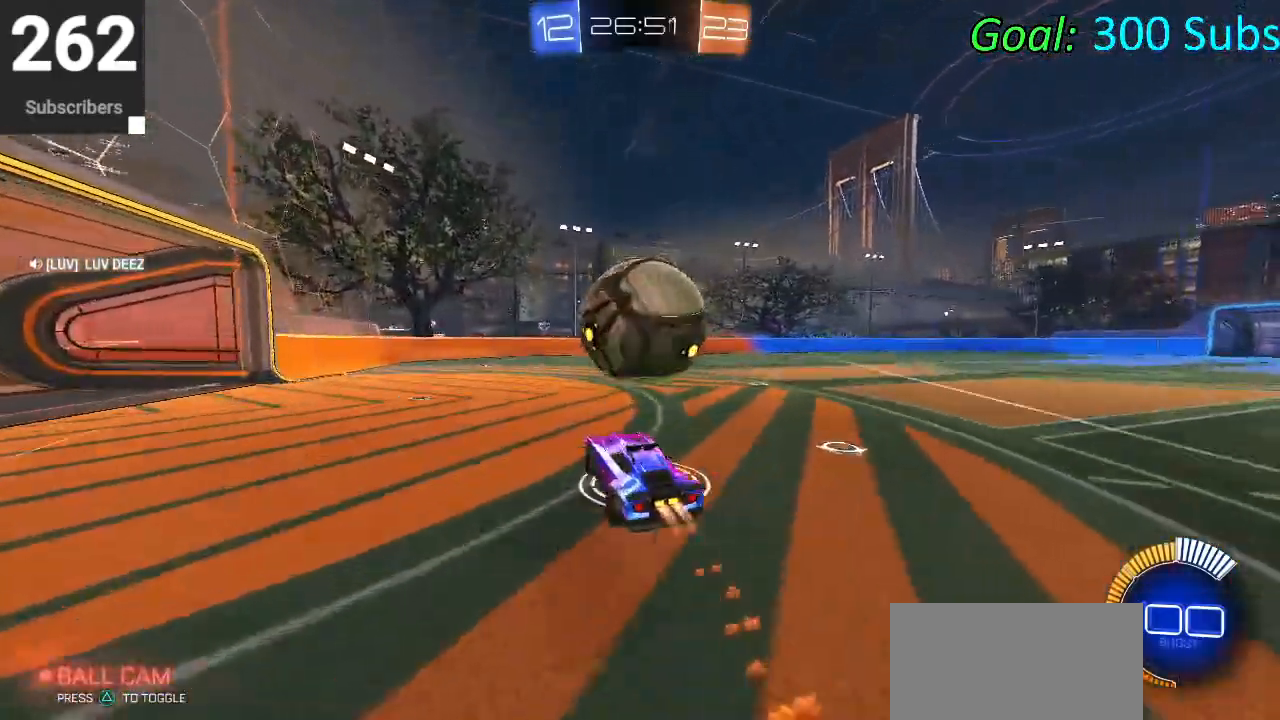
{"buttons": ["CIRCLE", "L1", "R2"], "left_stick": "right", "right_stick": "center", "events": [[33, "CROSS", "down"], [100, "left_stick", "down-right"], [183, "L1", "down"], [250, "CROSS", "up"], [350, "left_stick", "right"], [433, "CIRCLE", "up"], [483, "CIRCLE", "down"]]}
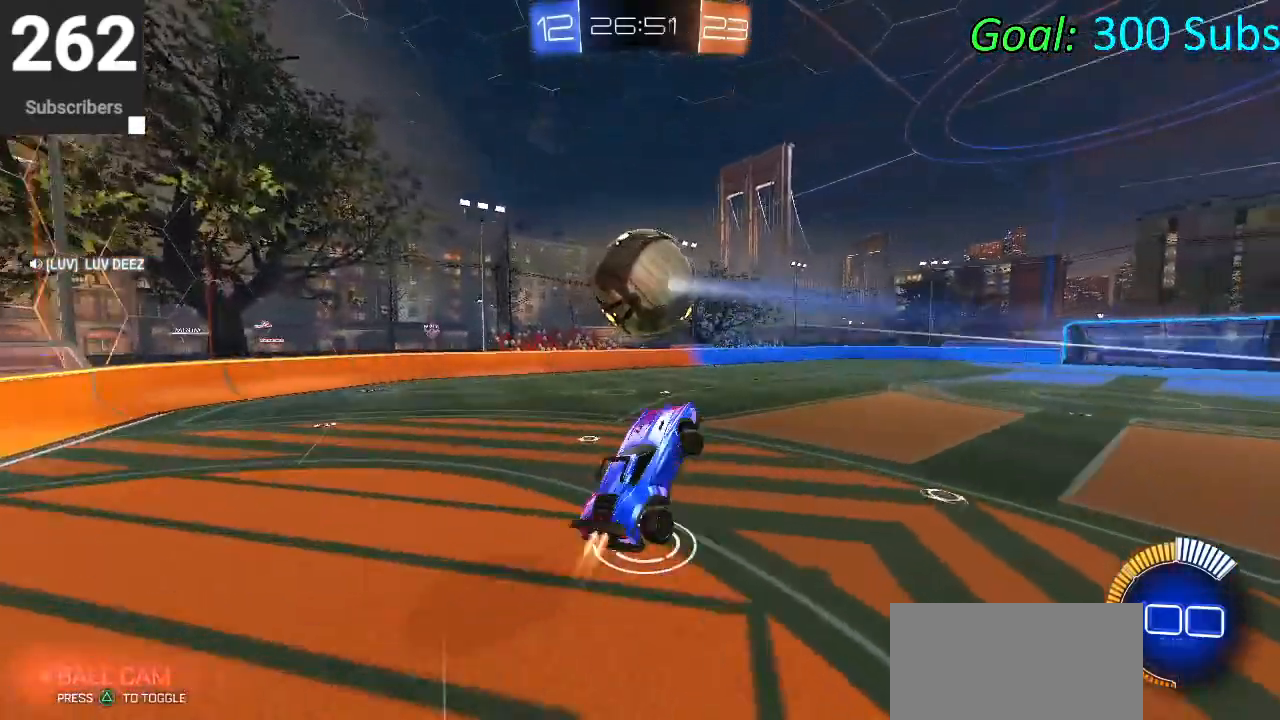
{"buttons": ["L1", "R2"], "left_stick": "down", "right_stick": "center", "events": [[67, "left_stick", "up"], [250, "left_stick", "center"], [317, "CIRCLE", "up"], [317, "left_stick", "right"], [467, "left_stick", "down"]]}
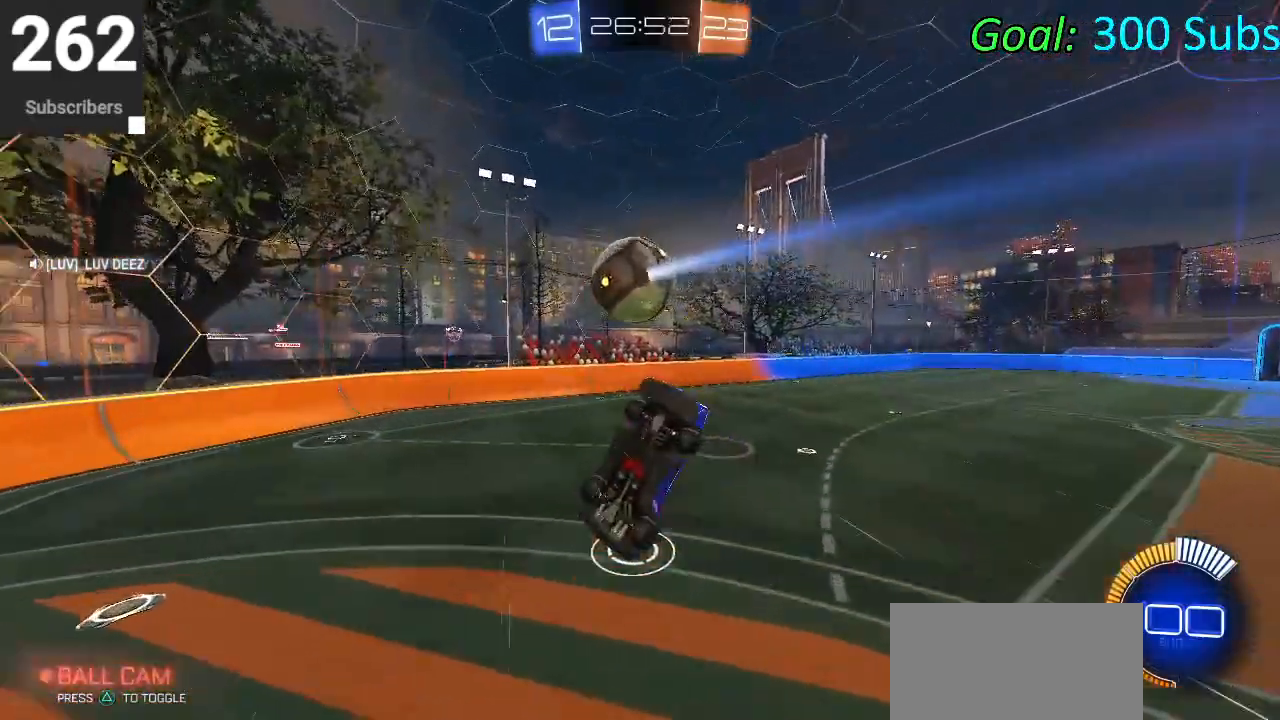
{"buttons": ["R2"], "left_stick": "up", "right_stick": "center", "events": [[67, "left_stick", "left"], [117, "L1", "up"], [117, "left_stick", "up"], [167, "left_stick", "center"], [217, "left_stick", "down-right"], [300, "CIRCLE", "down"], [300, "left_stick", "down-left"], [383, "CIRCLE", "up"], [450, "left_stick", "up"]]}
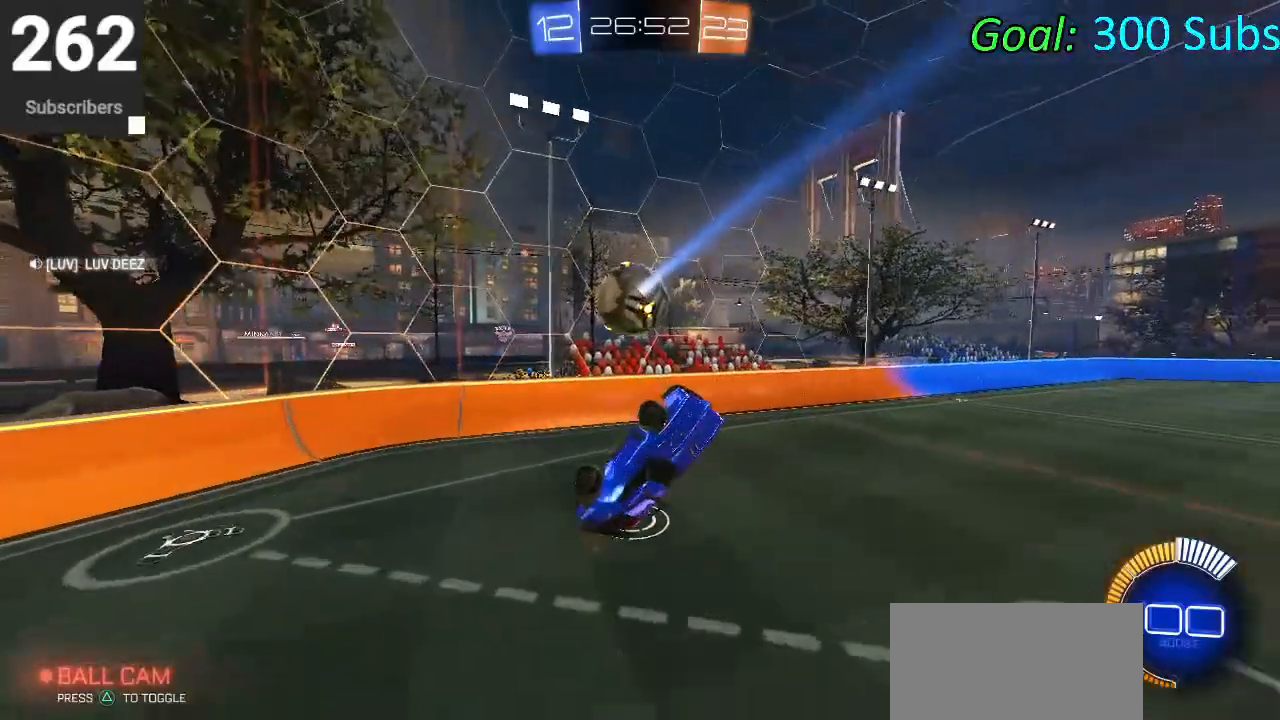
{"buttons": ["R2"], "left_stick": "up-right", "right_stick": "center", "events": [[50, "R1", "down"], [83, "left_stick", "center"], [100, "R1", "up"], [267, "L1", "down"], [383, "L1", "up"], [467, "left_stick", "up-right"]]}
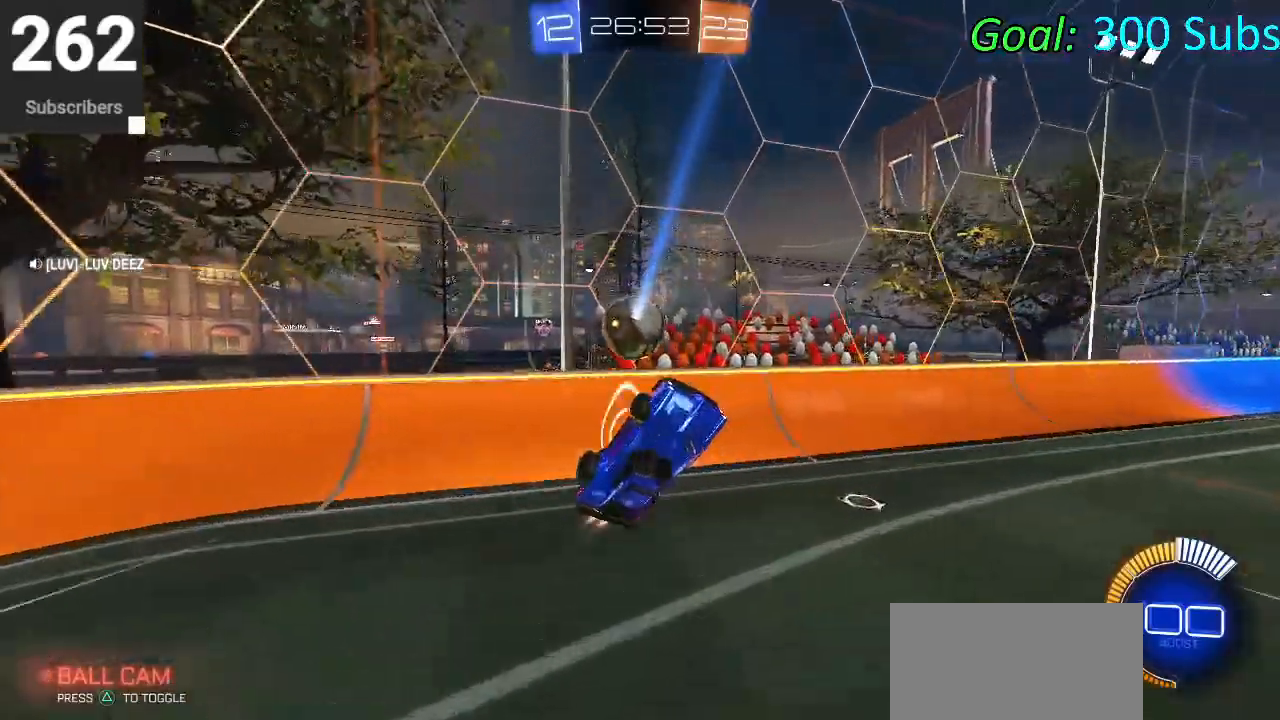
{"buttons": ["CIRCLE", "R2"], "left_stick": "up-right", "right_stick": "center", "events": [[17, "CIRCLE", "down"]]}
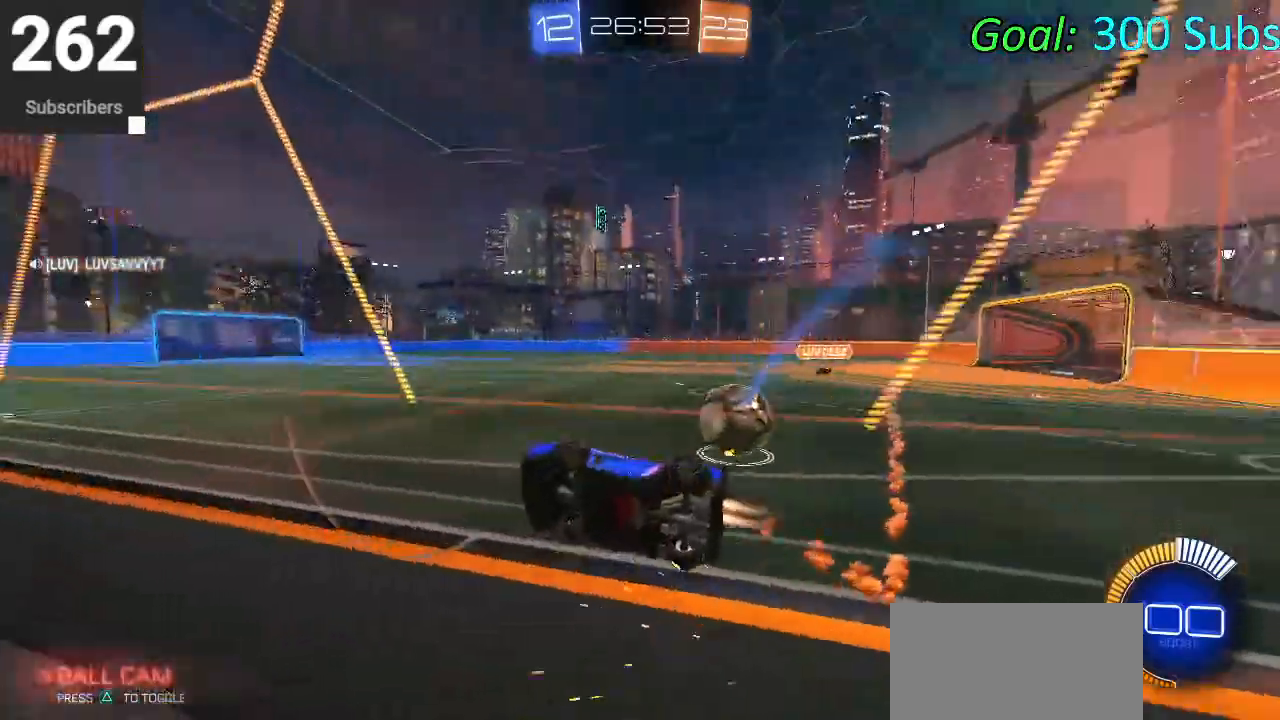
{"buttons": ["CIRCLE", "R2"], "left_stick": "up-right", "right_stick": "center", "events": []}
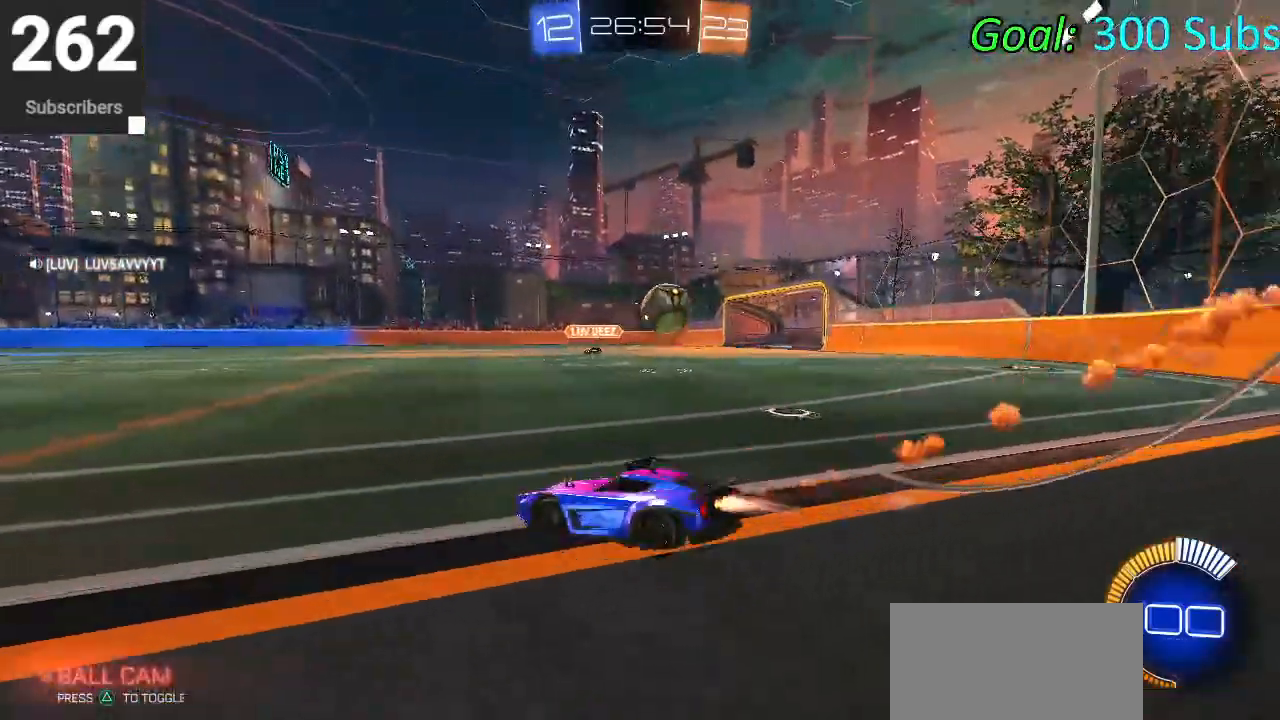
{"buttons": ["CIRCLE", "R2"], "left_stick": "center", "right_stick": "center", "events": [[483, "left_stick", "center"]]}
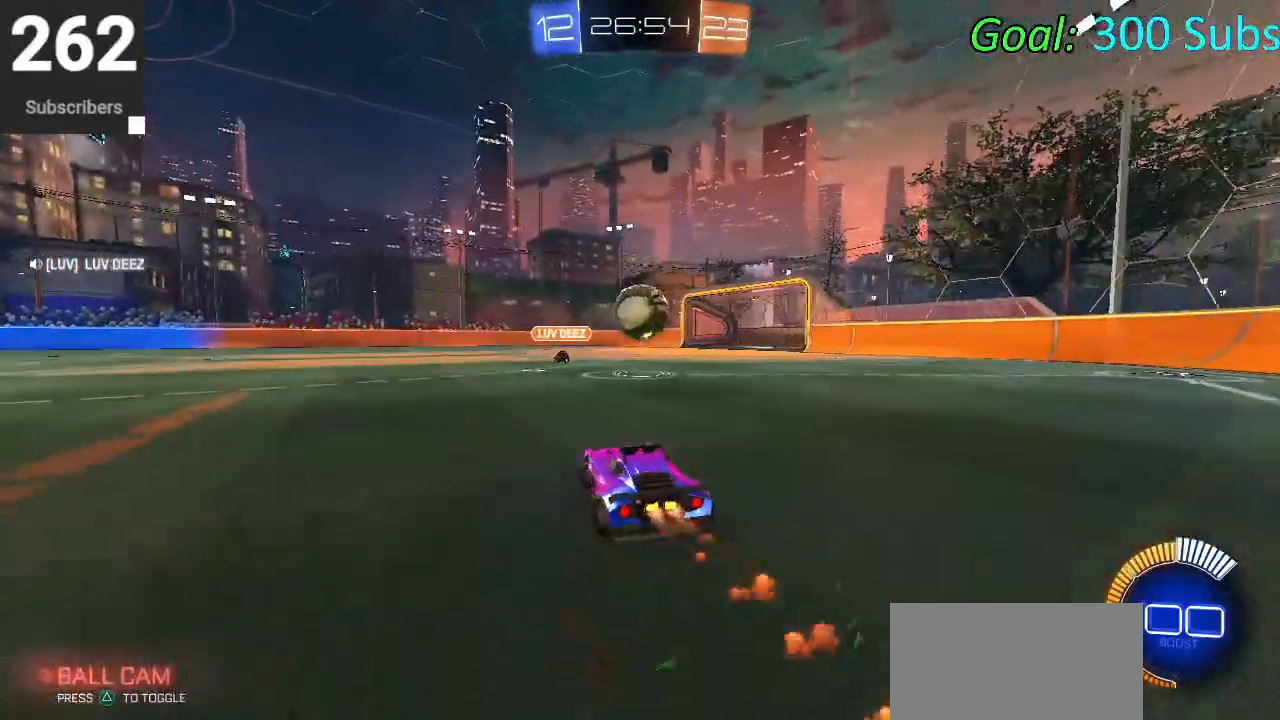
{"buttons": ["CROSS", "CIRCLE", "R2"], "left_stick": "down", "right_stick": "center", "events": [[183, "left_stick", "down-left"], [317, "left_stick", "center"], [450, "left_stick", "down"], [467, "CROSS", "down"]]}
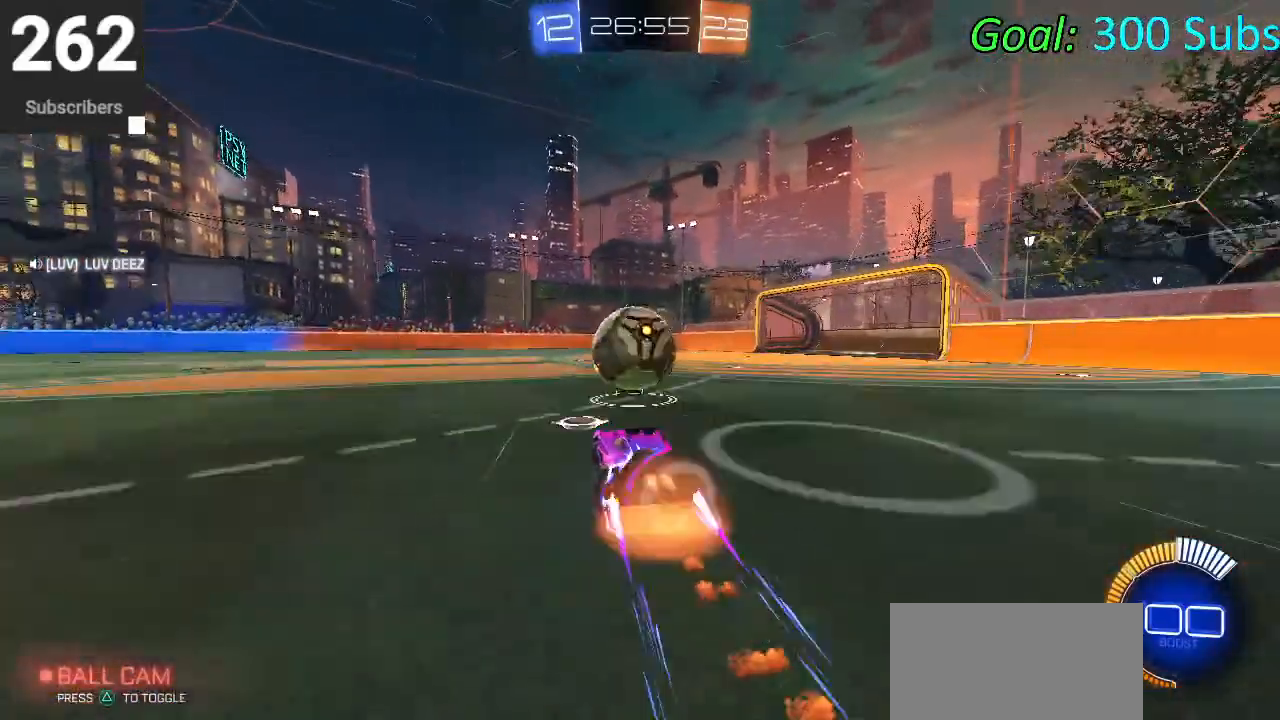
{"buttons": ["L1", "R2"], "left_stick": "down-right", "right_stick": "center", "events": [[17, "left_stick", "down-left"], [117, "CROSS", "up"], [117, "left_stick", "center"], [167, "CROSS", "down"], [367, "CROSS", "up"], [417, "left_stick", "down-right"], [467, "CIRCLE", "up"], [483, "L1", "down"]]}
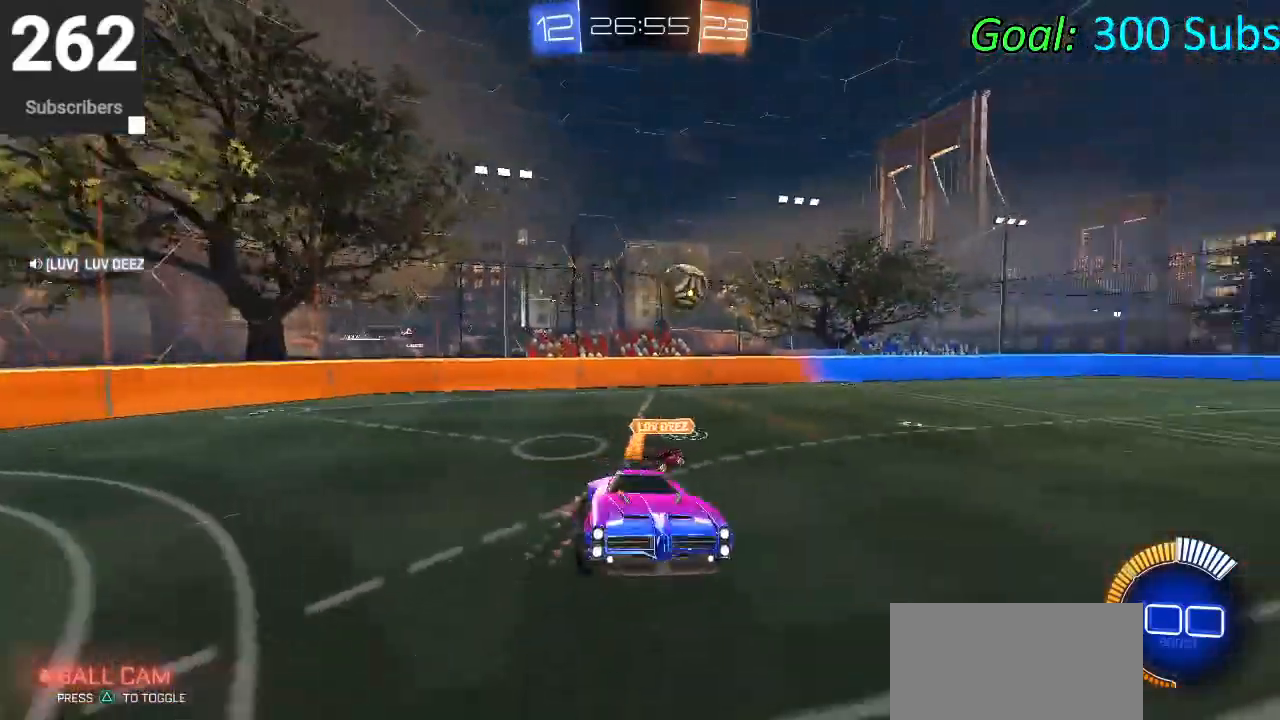
{"buttons": [], "left_stick": "right", "right_stick": "center", "events": [[133, "L1", "up"], [133, "left_stick", "right"], [200, "R2", "up"]]}
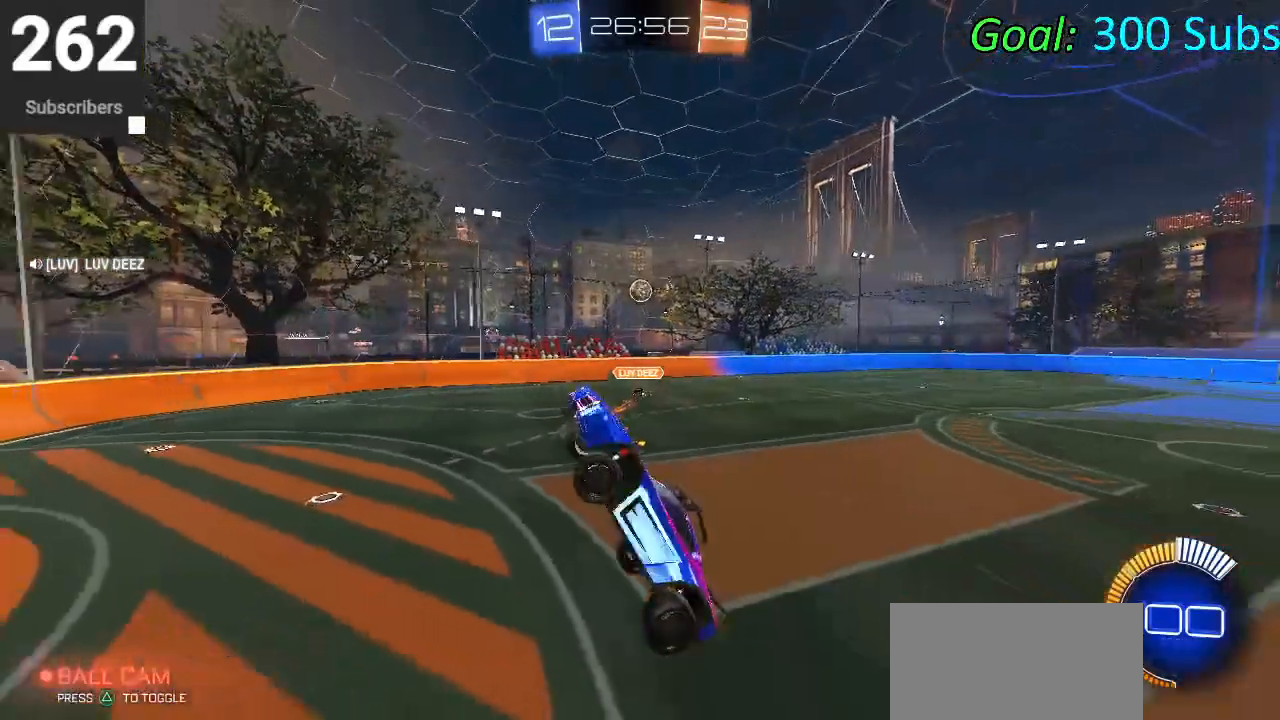
{"buttons": ["CIRCLE", "R2"], "left_stick": "up-right", "right_stick": "center", "events": [[100, "R2", "down"], [133, "L1", "down"], [283, "CIRCLE", "down"], [333, "left_stick", "up-right"], [350, "L1", "up"]]}
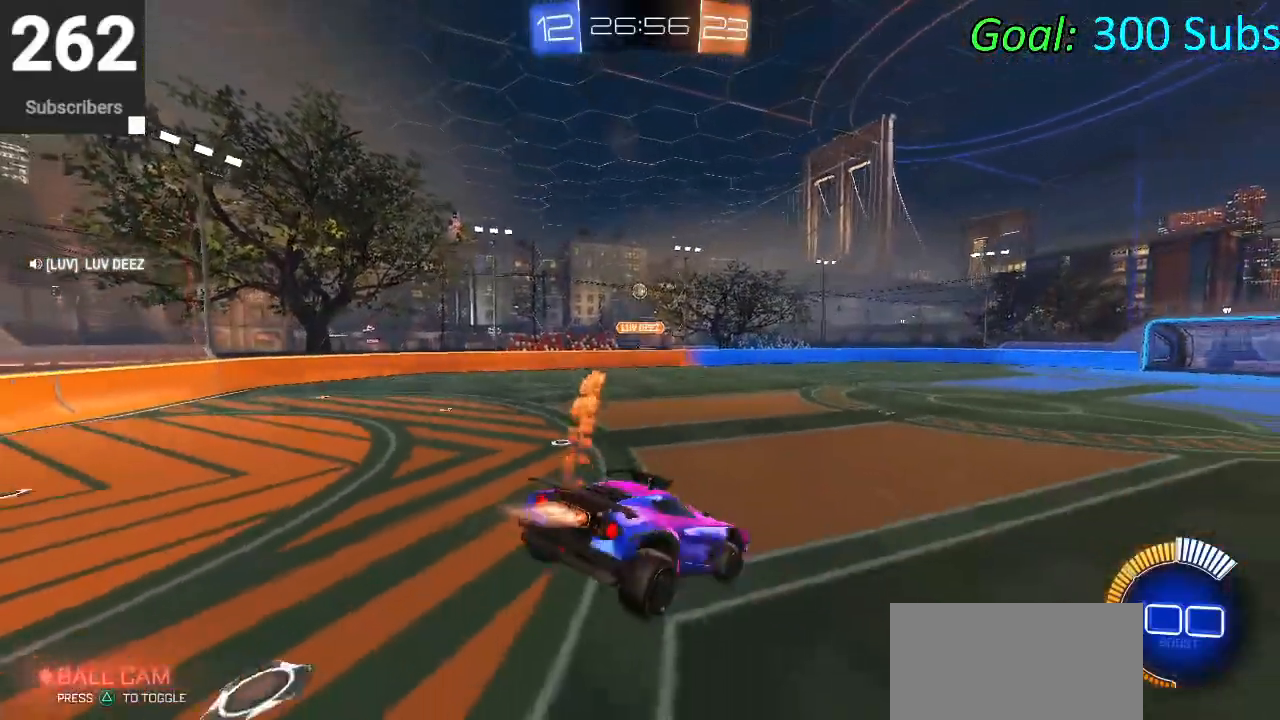
{"buttons": ["CIRCLE", "R1", "R2"], "left_stick": "center", "right_stick": "center", "events": [[33, "left_stick", "center"], [117, "left_stick", "down"], [283, "R1", "down"], [333, "left_stick", "center"], [383, "R1", "up"], [483, "R1", "down"]]}
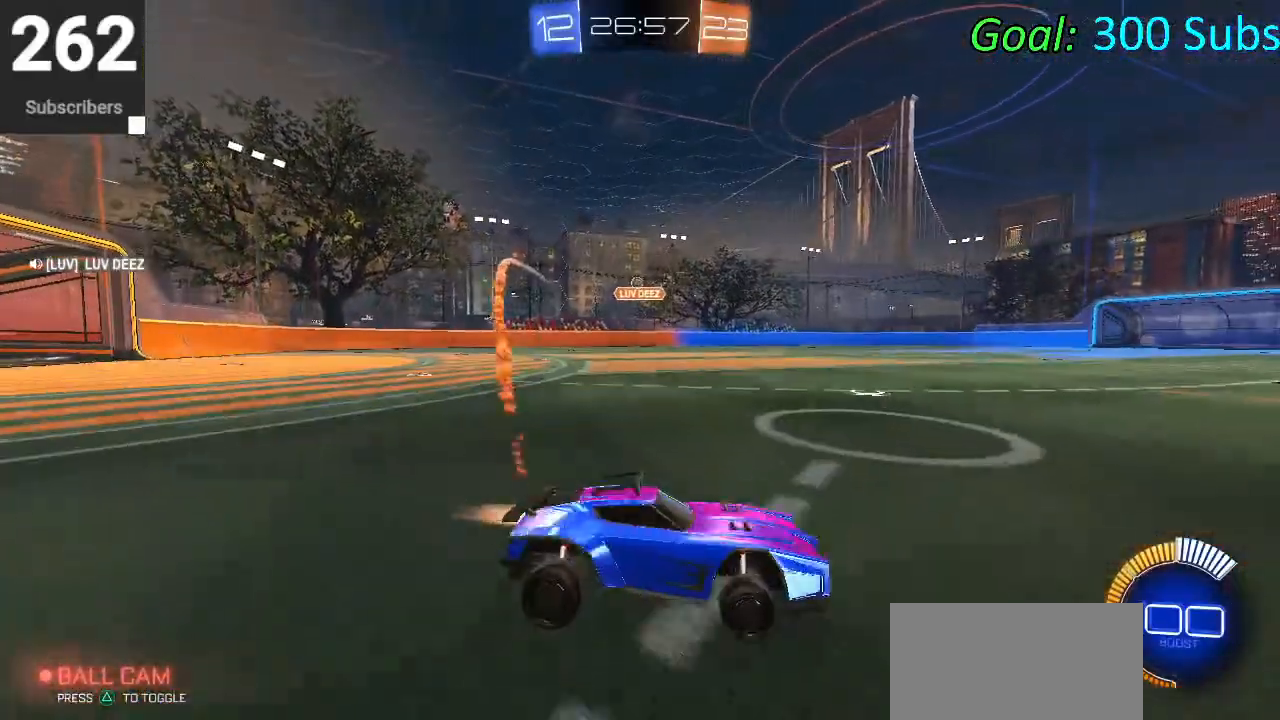
{"buttons": ["CIRCLE", "R2"], "left_stick": "left", "right_stick": "center", "events": [[83, "R1", "up"], [83, "left_stick", "left"], [117, "L1", "down"], [283, "L1", "up"], [400, "R1", "down"], [467, "R1", "up"]]}
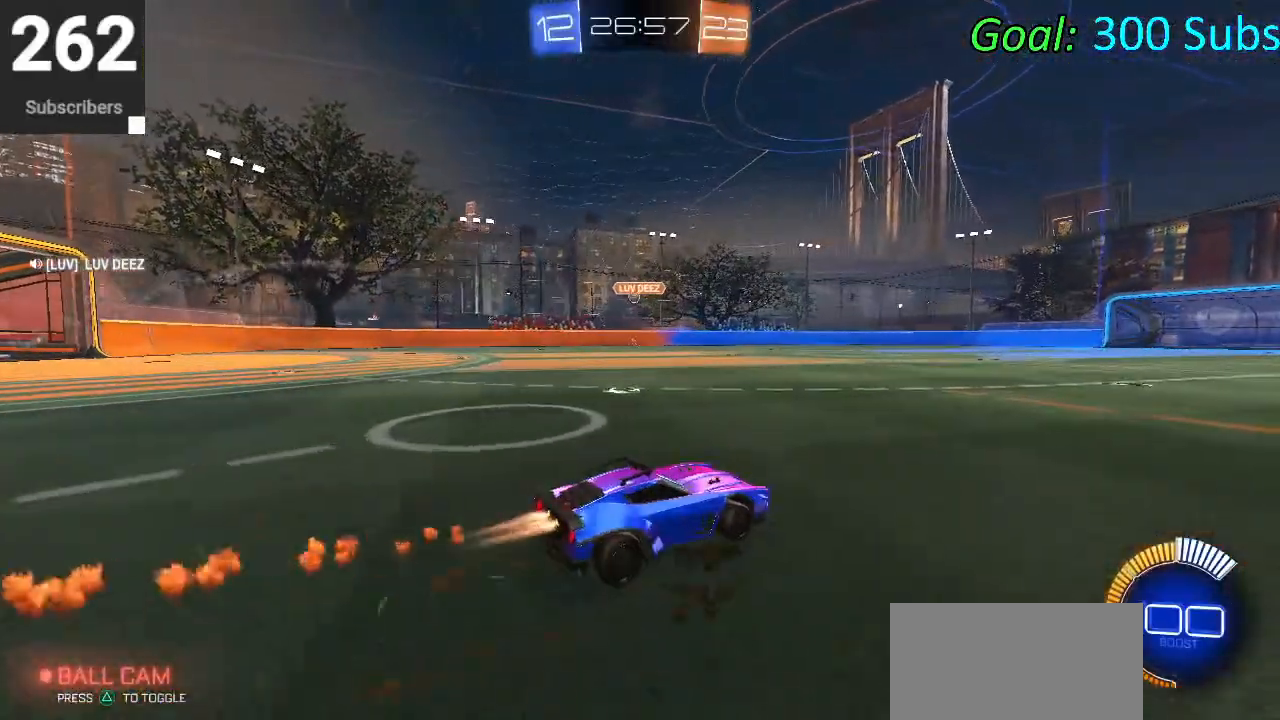
{"buttons": ["CIRCLE", "L1", "R2"], "left_stick": "down", "right_stick": "center", "events": [[117, "CROSS", "down"], [117, "L1", "down"], [133, "left_stick", "up"], [200, "CROSS", "up"], [267, "CROSS", "down"], [350, "left_stick", "right"], [400, "left_stick", "down"], [417, "CROSS", "up"]]}
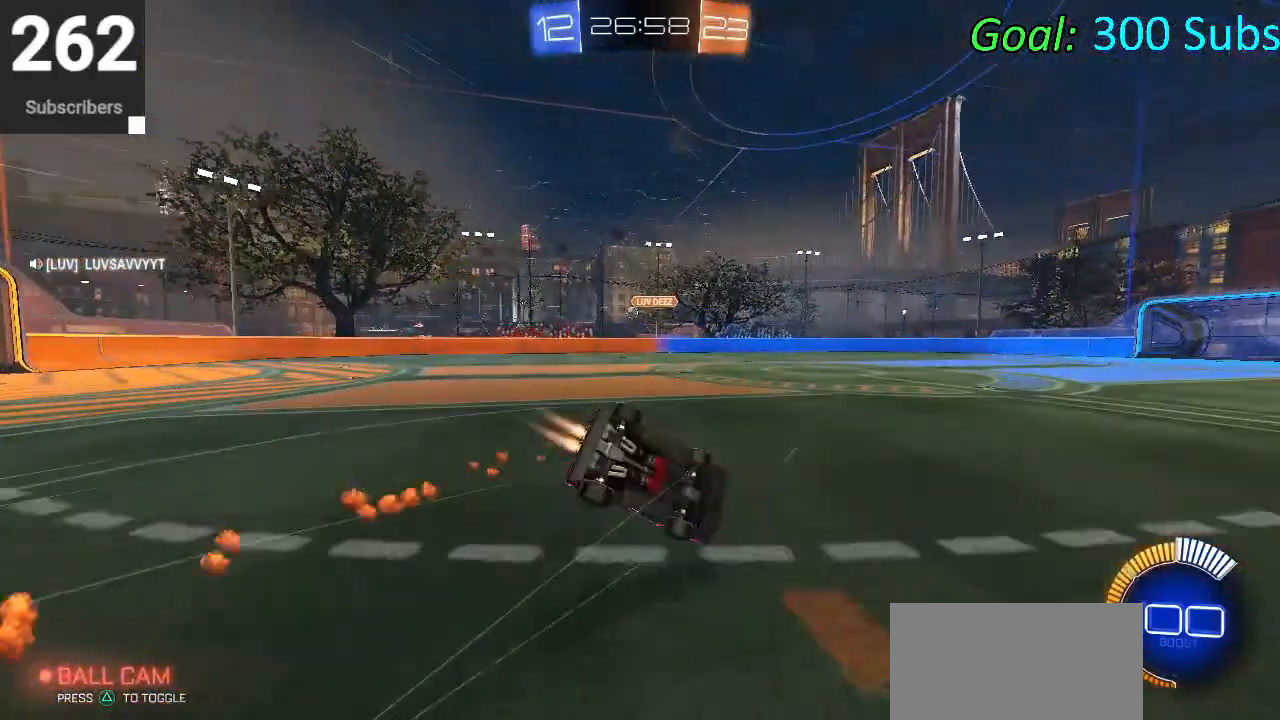
{"buttons": ["CIRCLE", "L1", "R2"], "left_stick": "down-left", "right_stick": "center", "events": [[200, "left_stick", "center"], [300, "left_stick", "down"], [450, "left_stick", "down-left"]]}
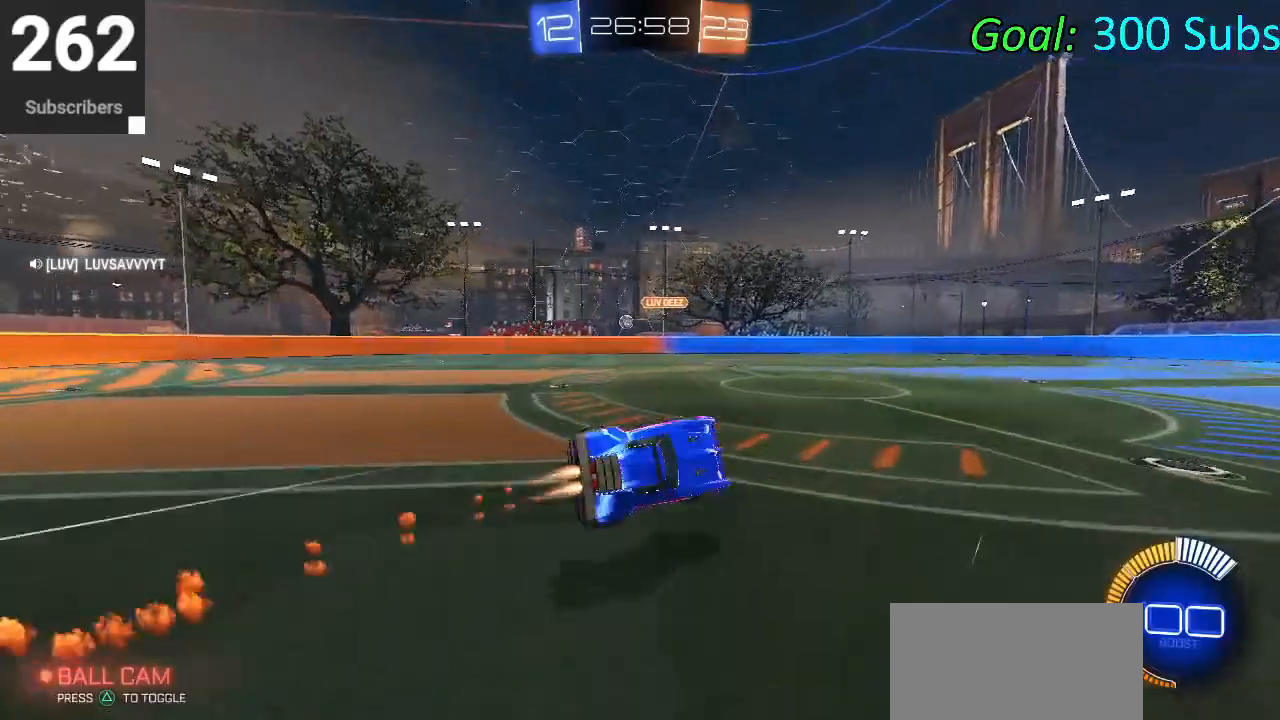
{"buttons": ["R2"], "left_stick": "left", "right_stick": "center", "events": [[100, "L1", "up"], [167, "CIRCLE", "up"], [267, "left_stick", "left"]]}
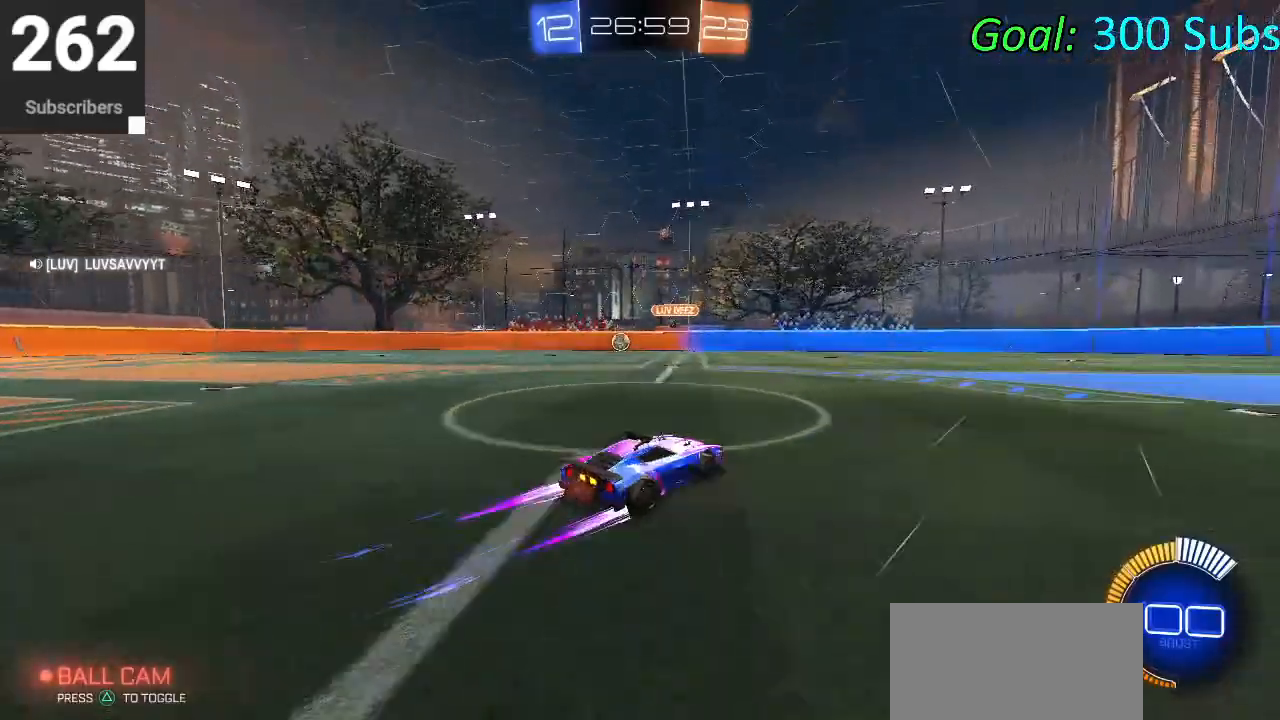
{"buttons": ["CIRCLE", "R2"], "left_stick": "left", "right_stick": "center", "events": [[100, "R2", "up"], [267, "R2", "down"], [417, "CIRCLE", "down"]]}
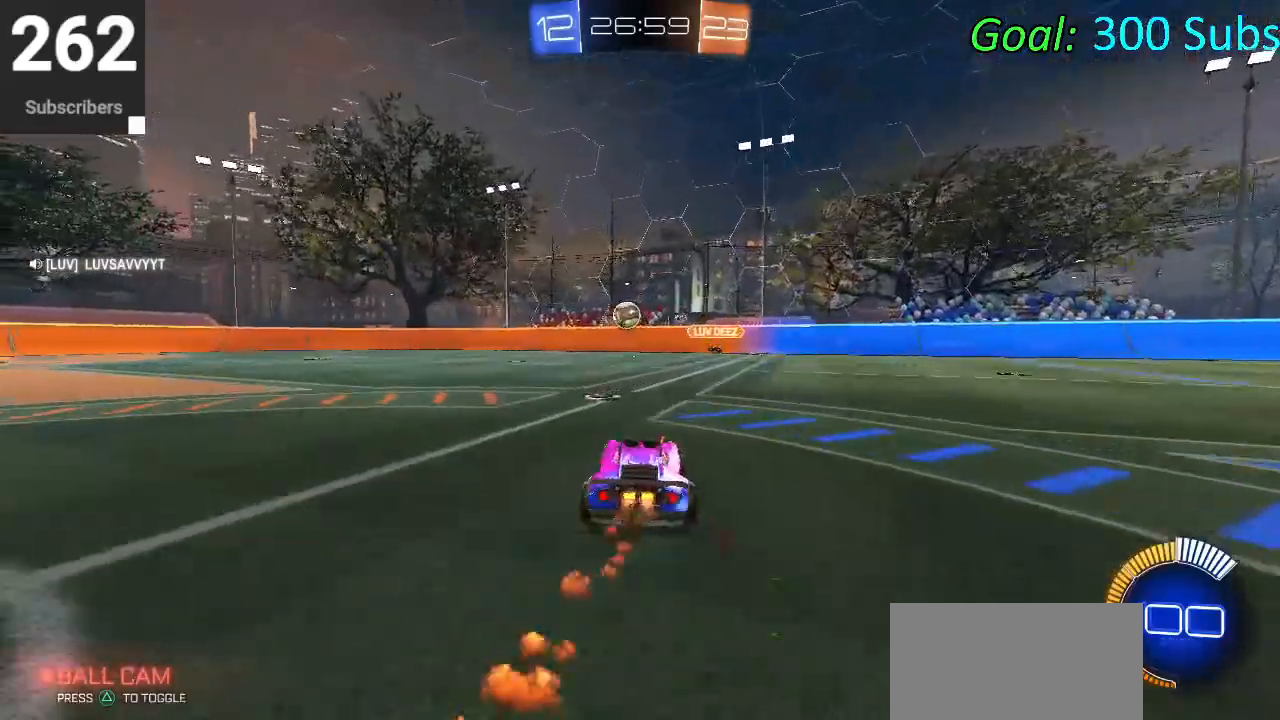
{"buttons": ["CROSS", "CIRCLE", "L1", "R2"], "left_stick": "down", "right_stick": "center", "events": [[33, "CIRCLE", "up"], [150, "left_stick", "center"], [333, "left_stick", "up-right"], [367, "CIRCLE", "down"], [433, "left_stick", "center"], [467, "CROSS", "down"], [500, "L1", "down"], [500, "left_stick", "down"]]}
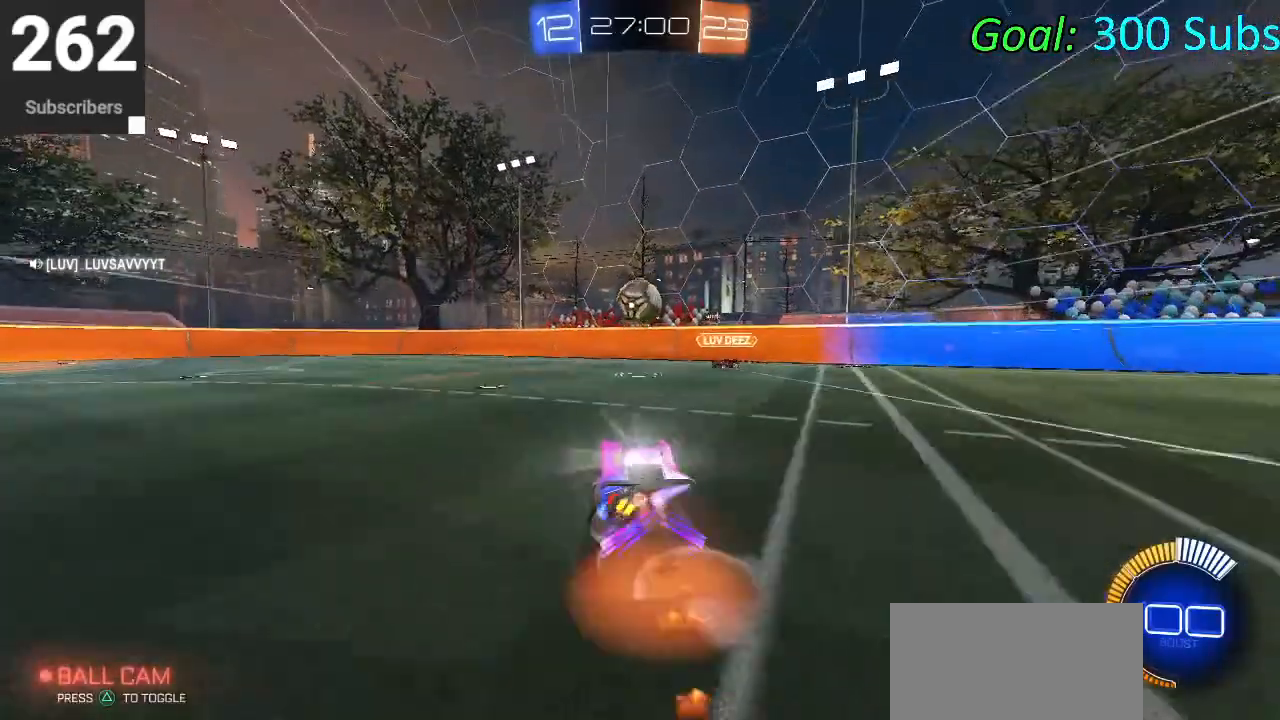
{"buttons": ["CROSS", "CIRCLE", "R2"], "left_stick": "up", "right_stick": "center", "events": [[133, "left_stick", "center"], [167, "L1", "up"], [183, "CROSS", "up"], [183, "left_stick", "up"], [333, "CROSS", "down"]]}